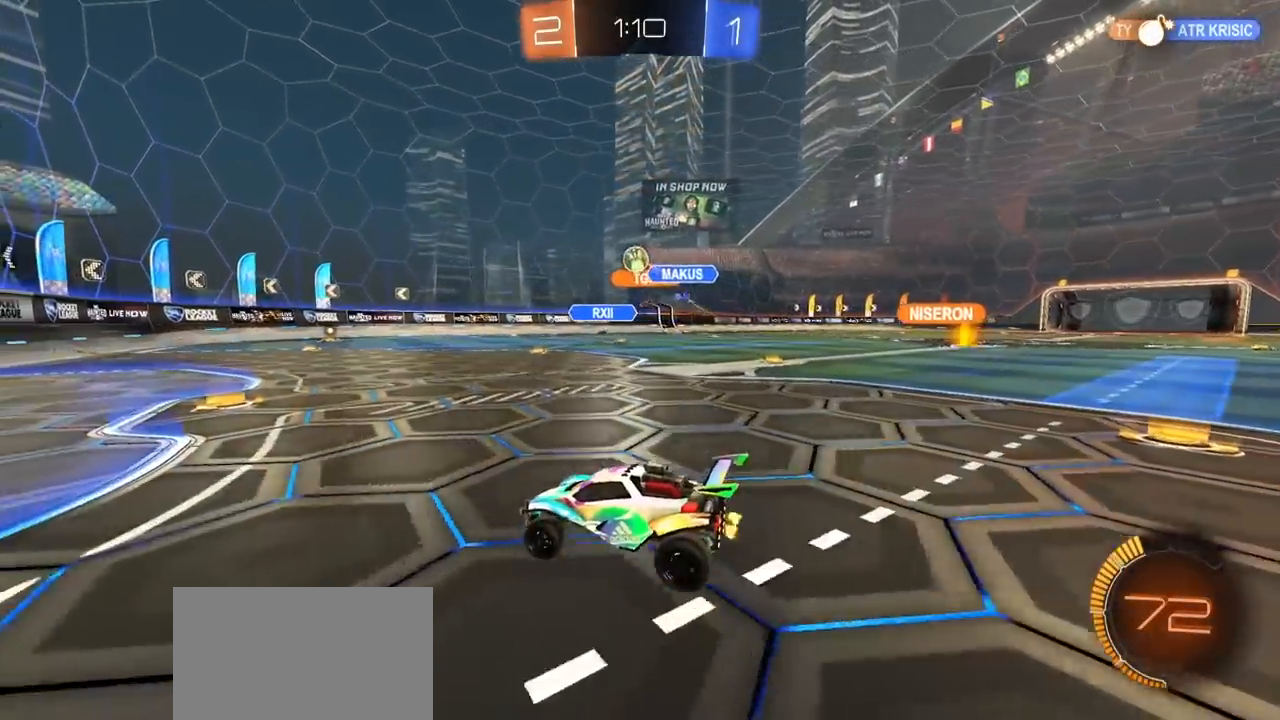
Gameplay with a controller (PlayStation layout); each line is a JSON object with the inputs held at the frame after it. "events" lists button and stick changes between this image and that frame as [ms after this image, input, new state], when the widget could be followed in between.
{"buttons": ["CROSS", "L1", "R1", "R2"], "left_stick": "down-left", "right_stick": "center", "events": [[250, "R2", "down"], [250, "left_stick", "left"], [333, "left_stick", "center"], [367, "CROSS", "down"], [417, "left_stick", "down"], [450, "R1", "down"], [483, "L1", "down"], [483, "left_stick", "down-left"]]}
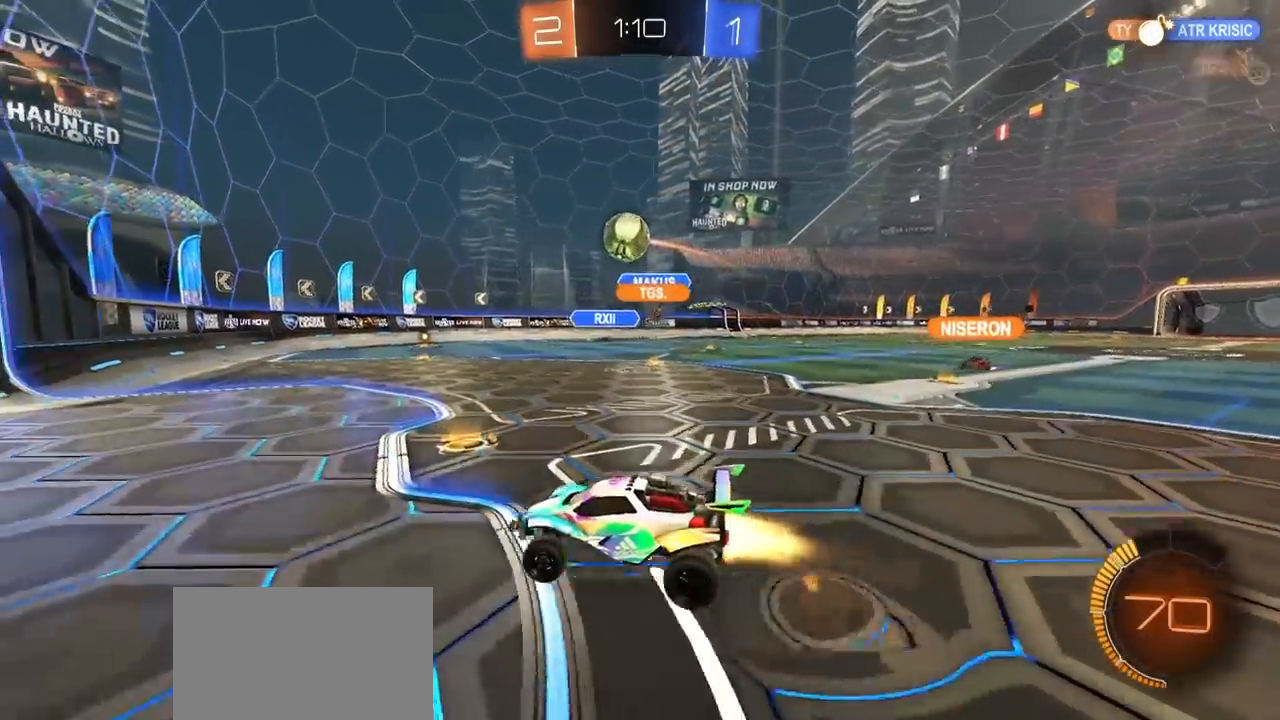
{"buttons": ["CROSS", "L1", "R1", "L3"], "left_stick": "up", "right_stick": "center", "events": [[17, "left_stick", "left"], [50, "R1", "up"], [67, "CROSS", "up"], [133, "R1", "down"], [267, "L1", "up"], [350, "R1", "up"], [350, "left_stick", "center"], [417, "left_stick", "up"], [450, "CROSS", "down"], [450, "L1", "down"], [450, "R1", "down"], [500, "L3", "down"], [500, "R2", "up"]]}
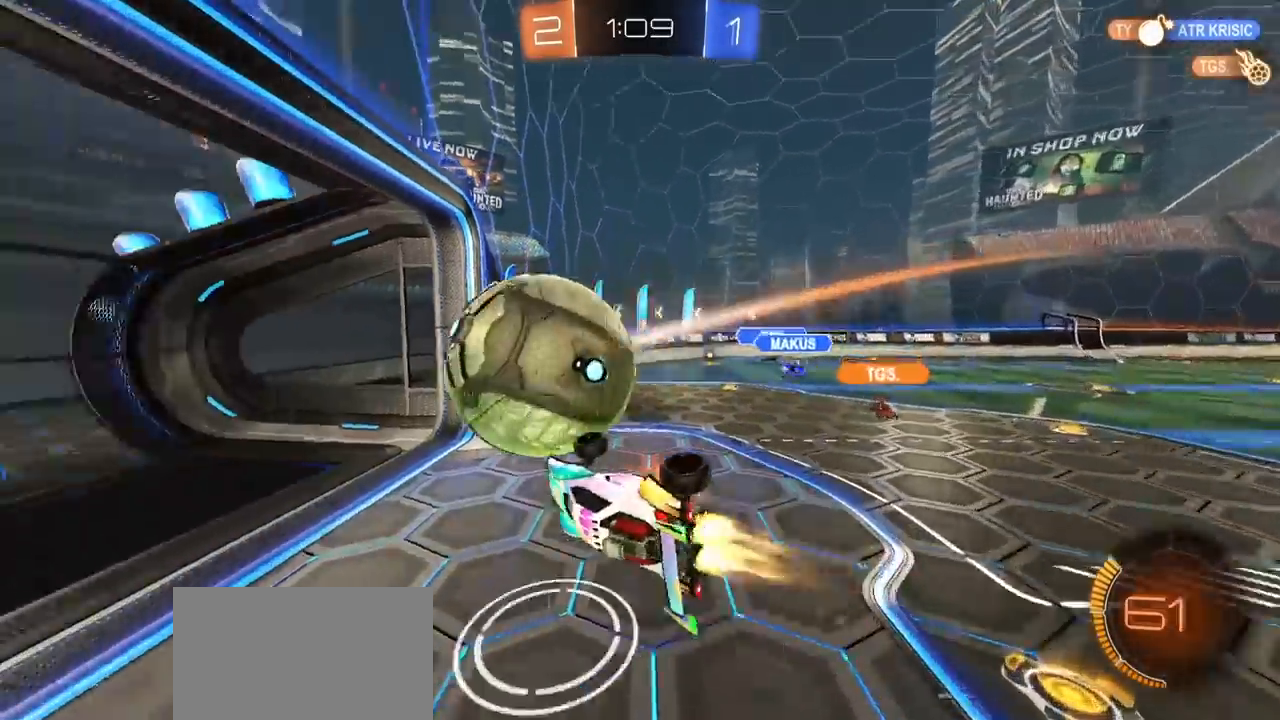
{"buttons": [], "left_stick": "center", "right_stick": "center", "events": [[67, "CROSS", "up"], [67, "left_stick", "down"], [383, "R1", "up"], [433, "L3", "up"], [433, "TRIANGLE", "down"], [483, "TRIANGLE", "up"], [483, "left_stick", "center"], [500, "L1", "up"]]}
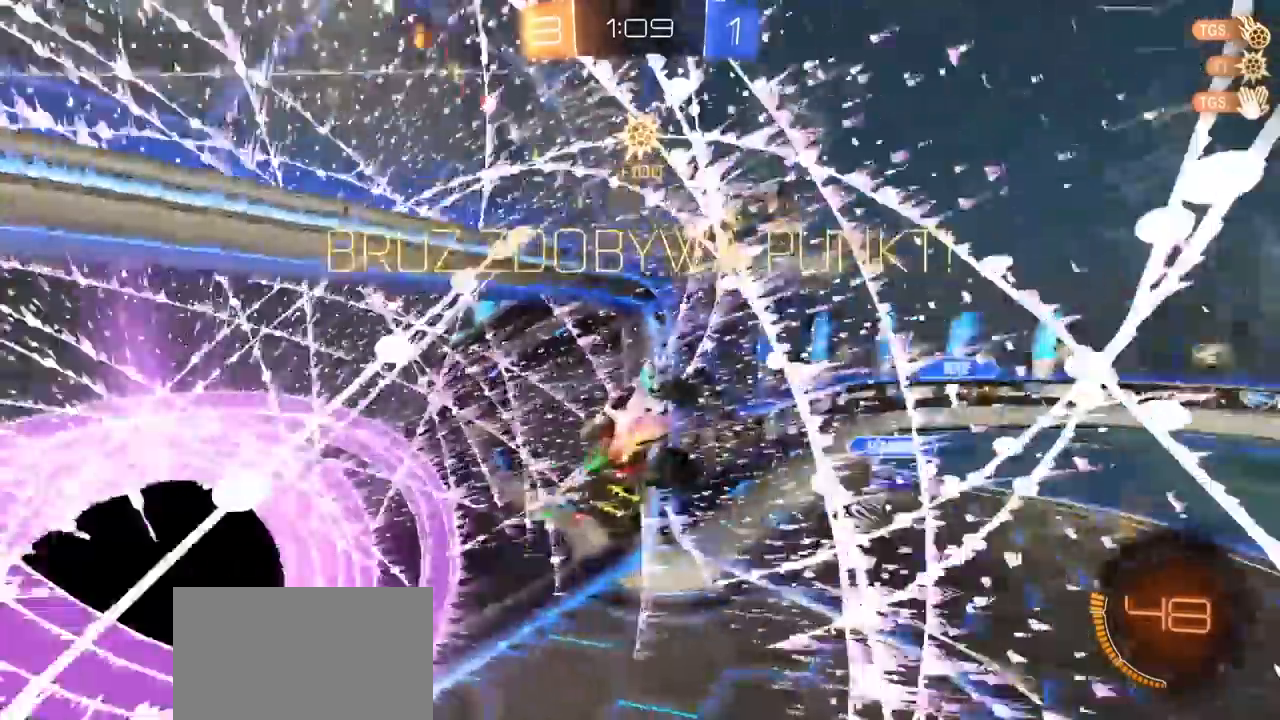
{"buttons": [], "left_stick": "down-right", "right_stick": "center", "events": [[83, "TRIANGLE", "down"], [167, "TRIANGLE", "up"], [200, "left_stick", "down"], [317, "left_stick", "down-right"]]}
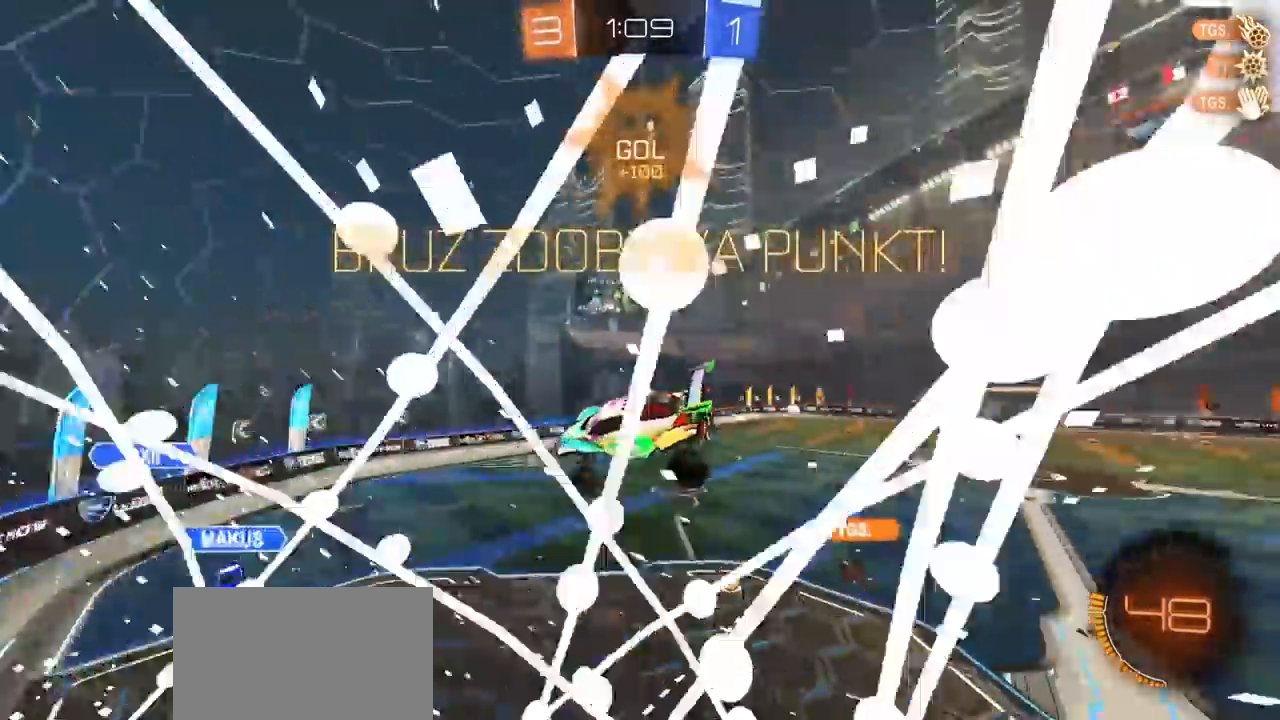
{"buttons": [], "left_stick": "down", "right_stick": "center", "events": [[283, "left_stick", "down"]]}
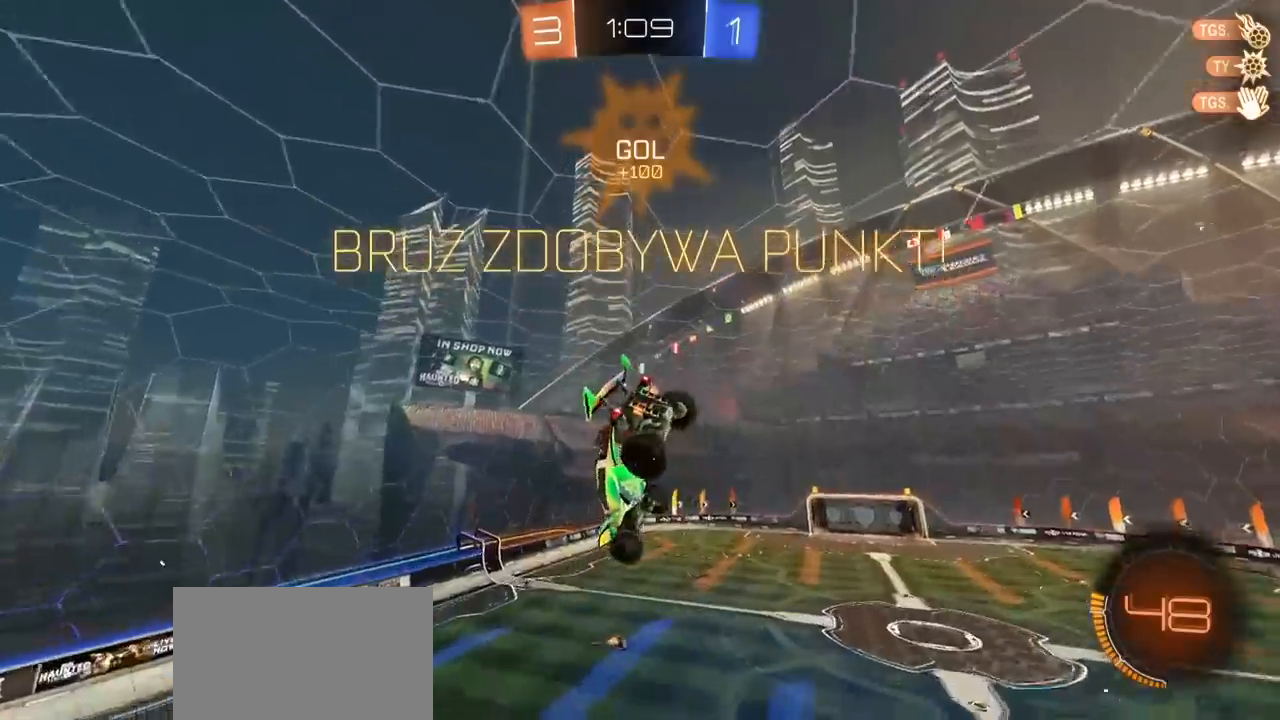
{"buttons": ["L1", "R1"], "left_stick": "up-left", "right_stick": "center", "events": [[33, "left_stick", "down-right"], [250, "left_stick", "center"], [300, "L1", "down"], [300, "R1", "down"], [333, "left_stick", "left"], [450, "left_stick", "up-left"]]}
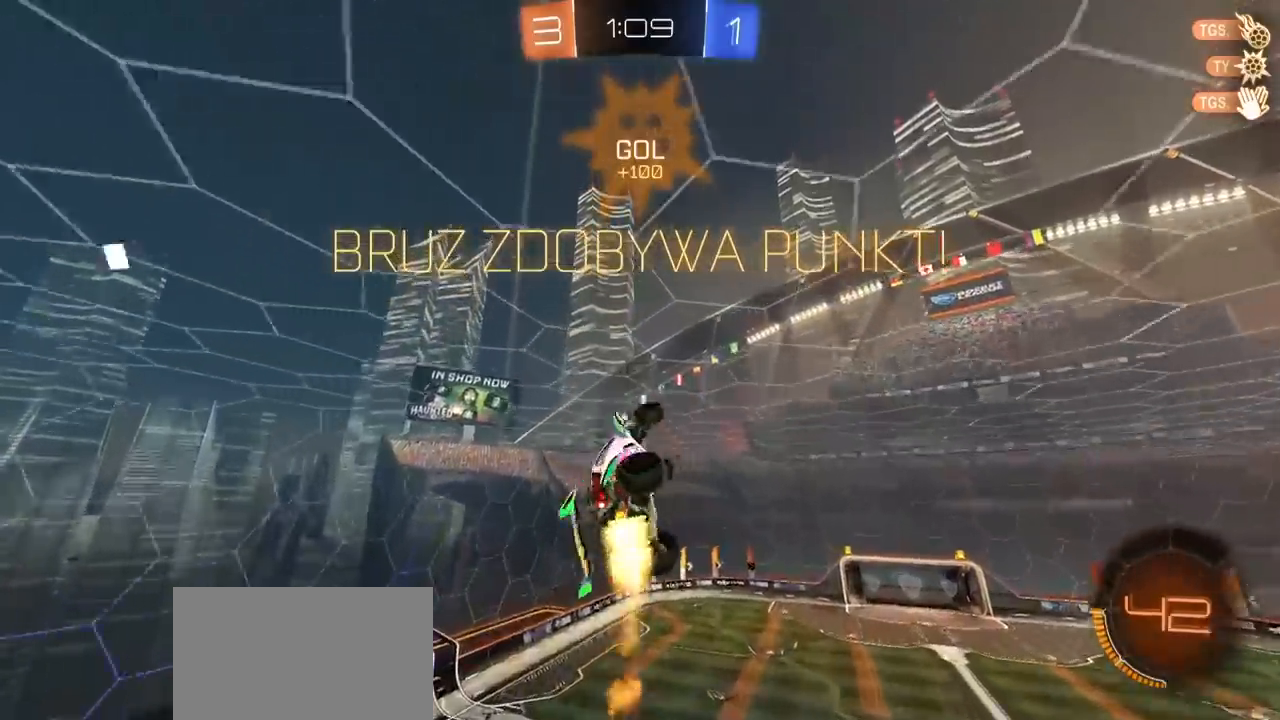
{"buttons": ["L1", "R2"], "left_stick": "left", "right_stick": "center", "events": [[33, "CROSS", "down"], [33, "R1", "up"], [67, "left_stick", "down-left"], [83, "CROSS", "up"], [133, "R2", "down"], [217, "left_stick", "left"]]}
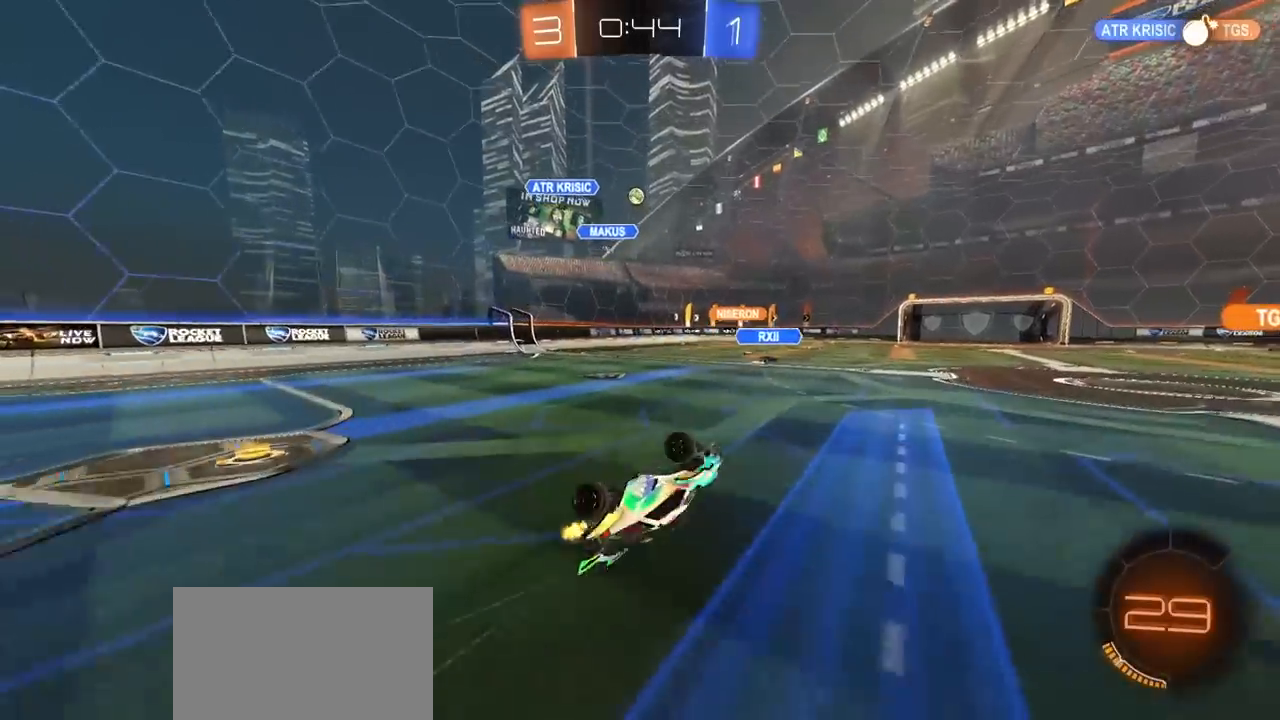
{"buttons": ["R2"], "left_stick": "center", "right_stick": "center", "events": [[233, "L1", "up"], [233, "left_stick", "center"]]}
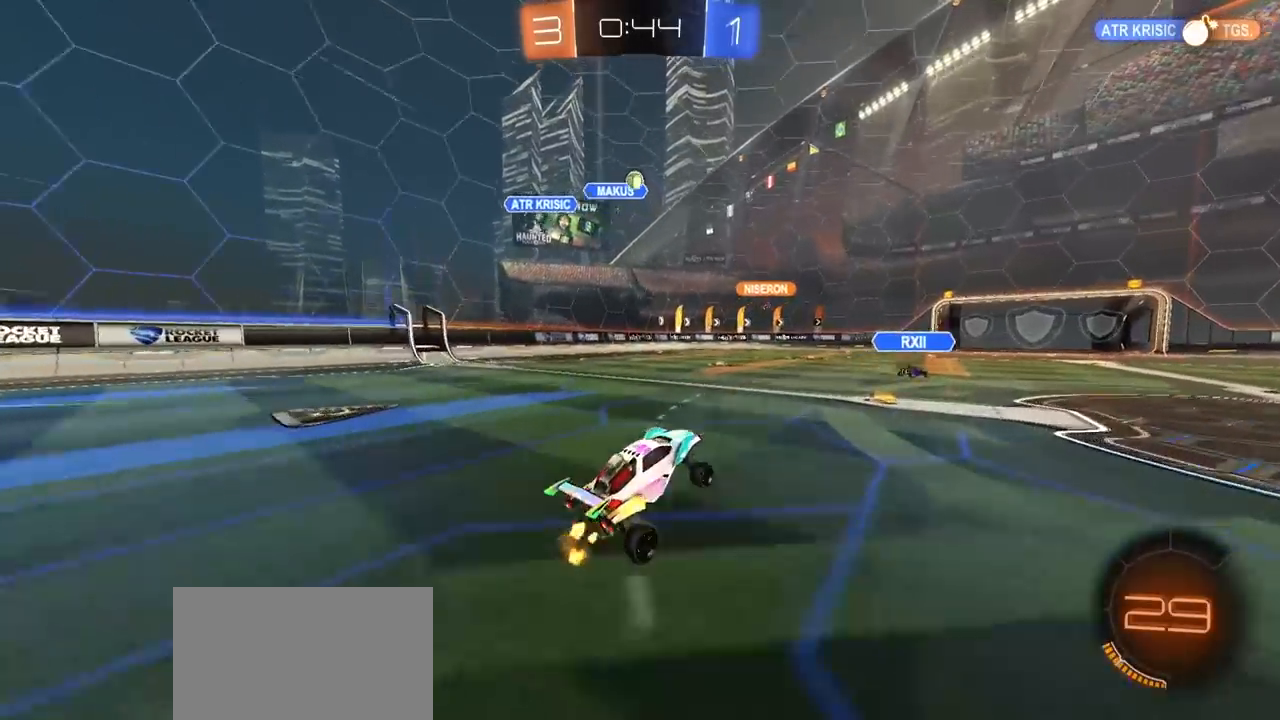
{"buttons": ["R2"], "left_stick": "center", "right_stick": "center", "events": [[283, "left_stick", "up-right"], [367, "left_stick", "center"]]}
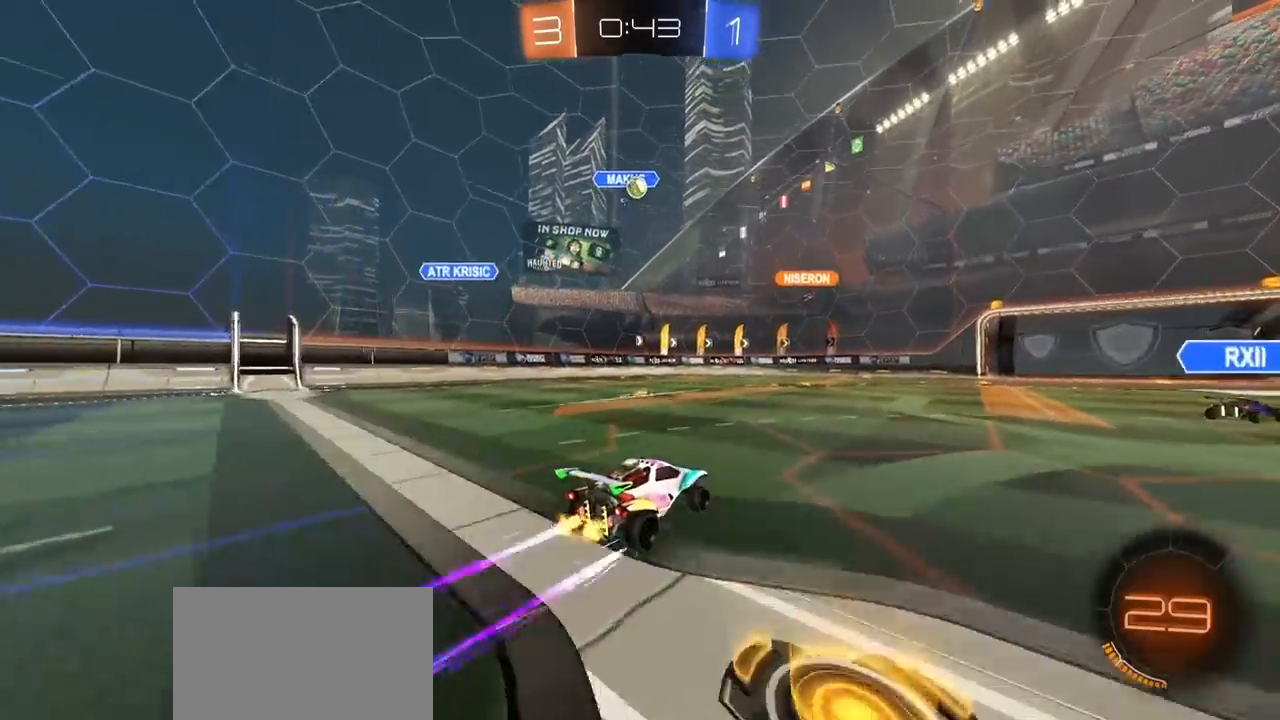
{"buttons": [], "left_stick": "center", "right_stick": "center", "events": [[300, "R2", "up"]]}
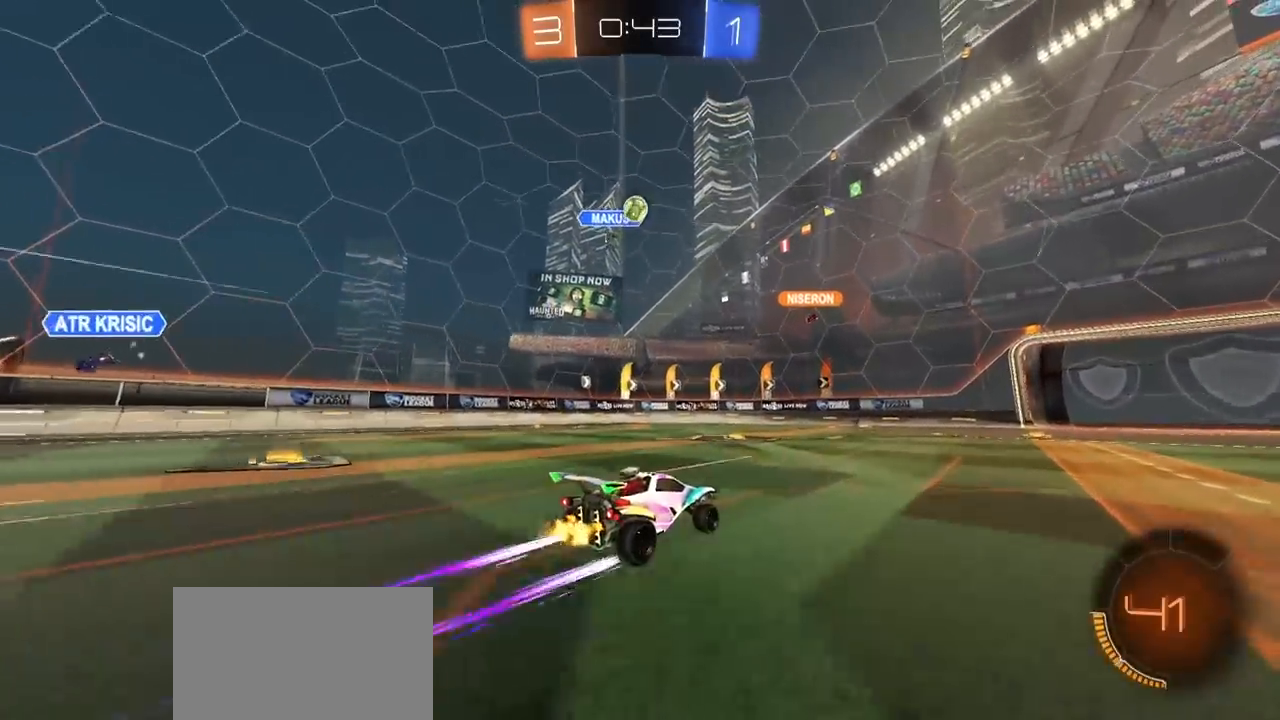
{"buttons": ["R2"], "left_stick": "center", "right_stick": "center", "events": [[50, "left_stick", "right"], [100, "L2", "down"], [200, "R2", "down"], [233, "L2", "up"], [233, "left_stick", "center"]]}
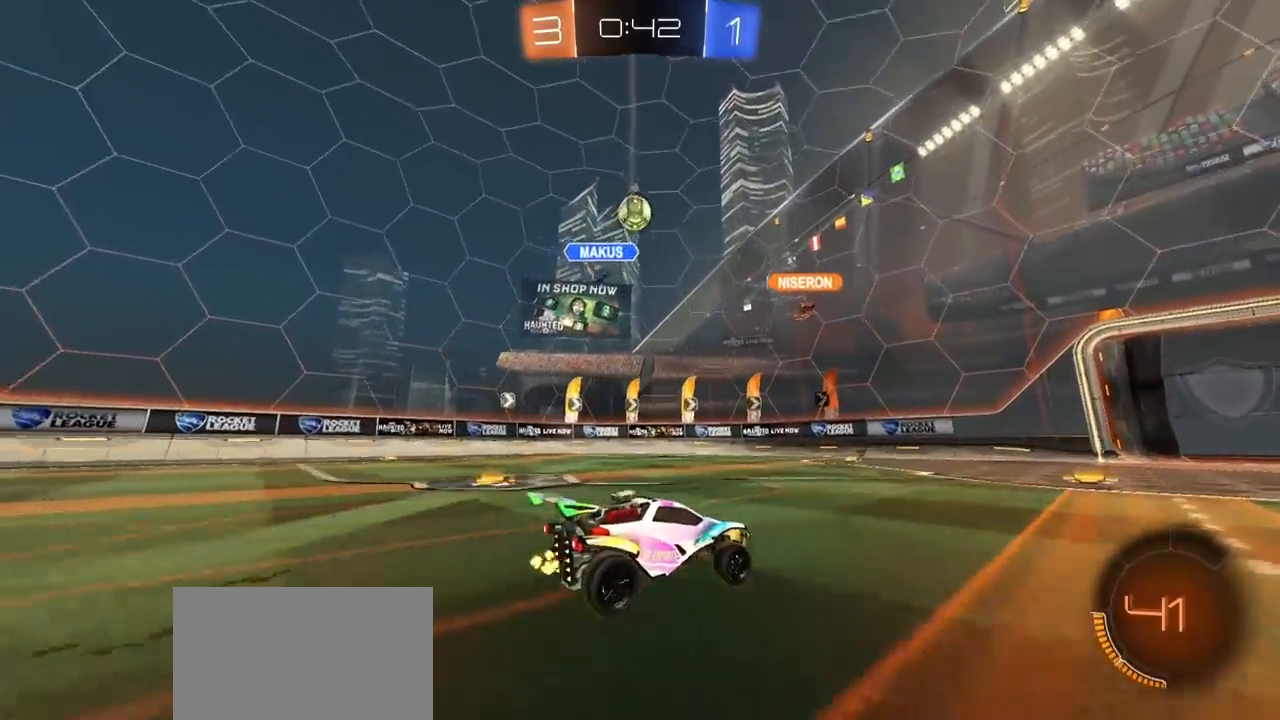
{"buttons": ["R2"], "left_stick": "right", "right_stick": "center", "events": [[483, "left_stick", "right"]]}
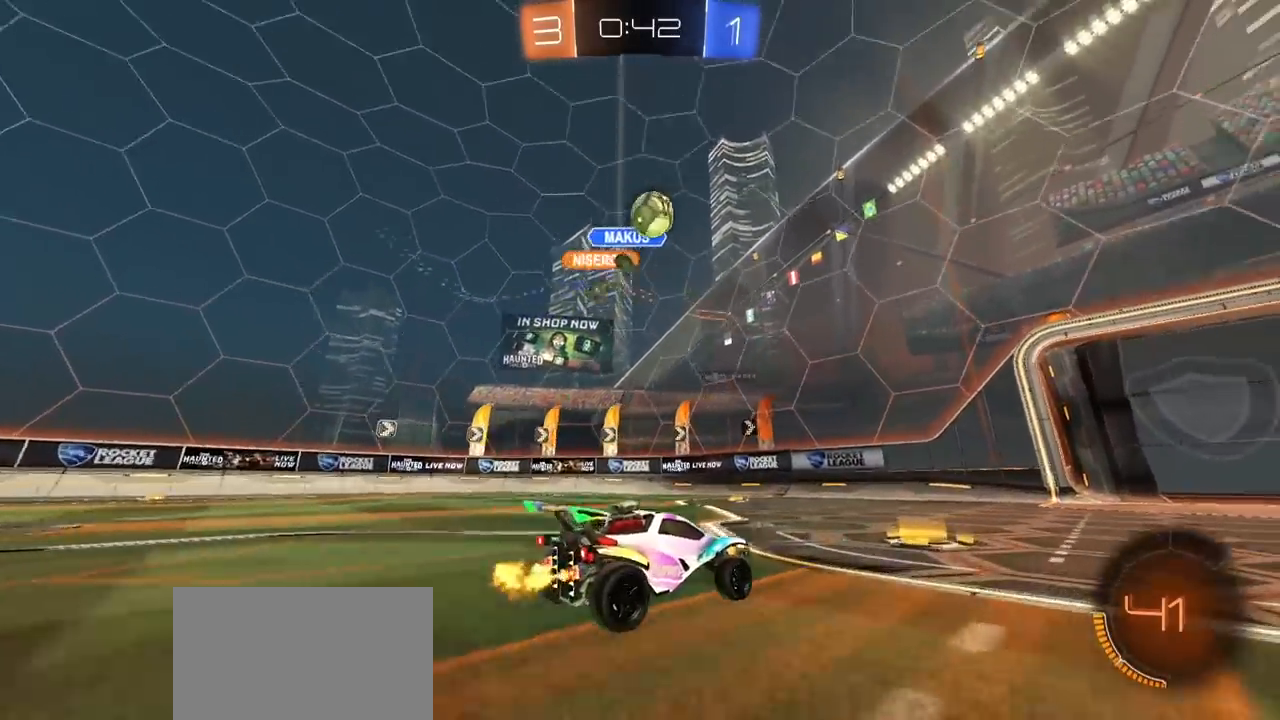
{"buttons": ["R2"], "left_stick": "center", "right_stick": "center", "events": [[50, "R2", "up"], [133, "left_stick", "center"], [217, "L2", "down"], [400, "L2", "up"], [417, "R2", "down"]]}
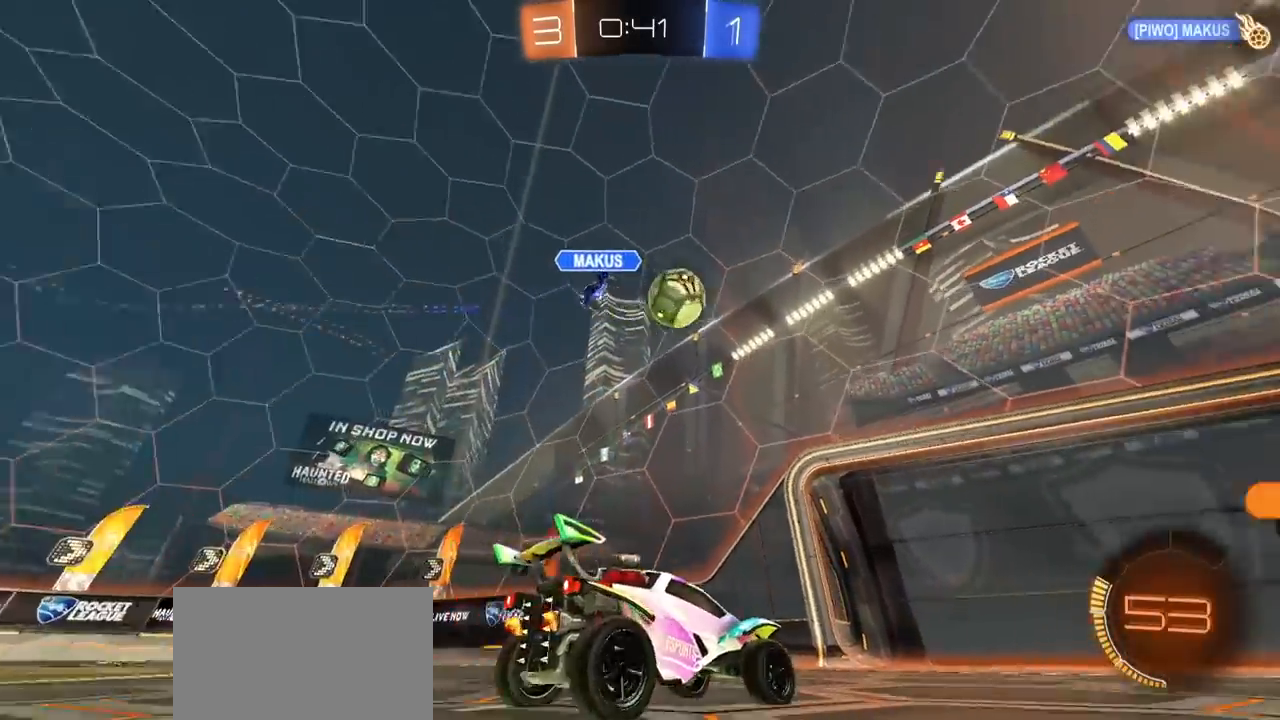
{"buttons": ["R2"], "left_stick": "center", "right_stick": "center", "events": [[83, "left_stick", "left"], [150, "left_stick", "center"]]}
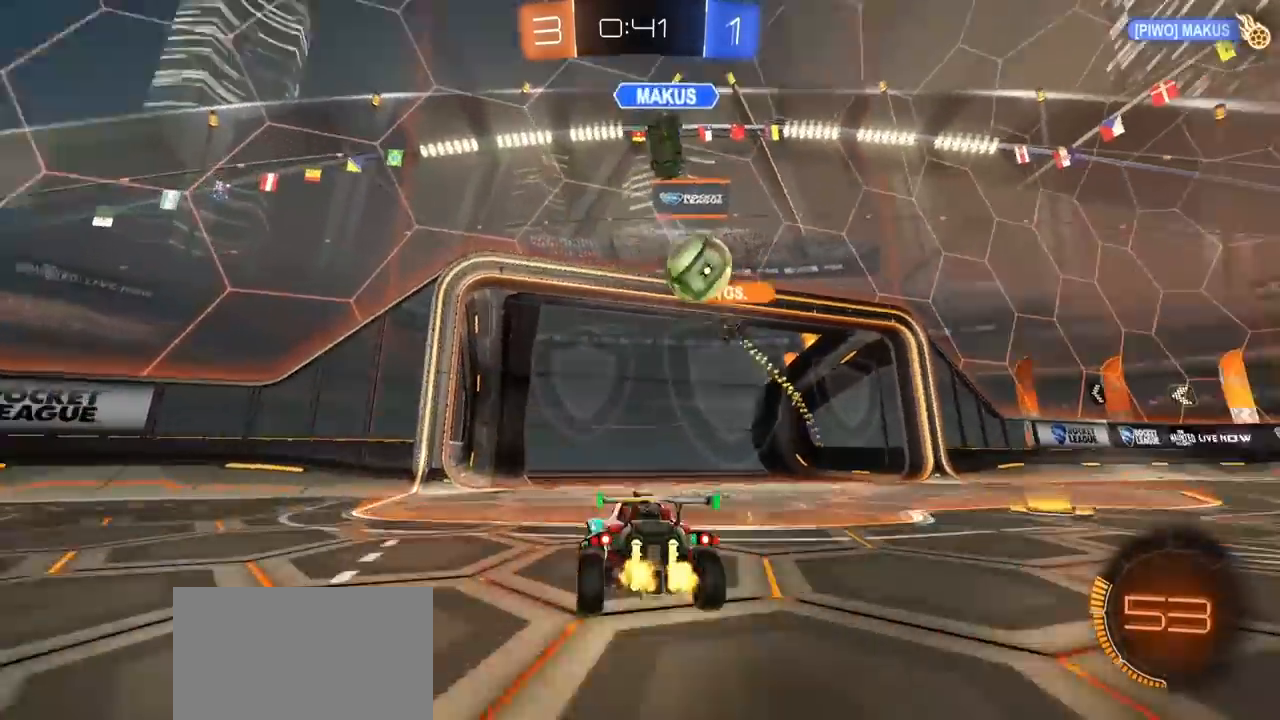
{"buttons": ["R2"], "left_stick": "left", "right_stick": "center", "events": [[50, "left_stick", "right"], [283, "left_stick", "center"], [400, "left_stick", "left"]]}
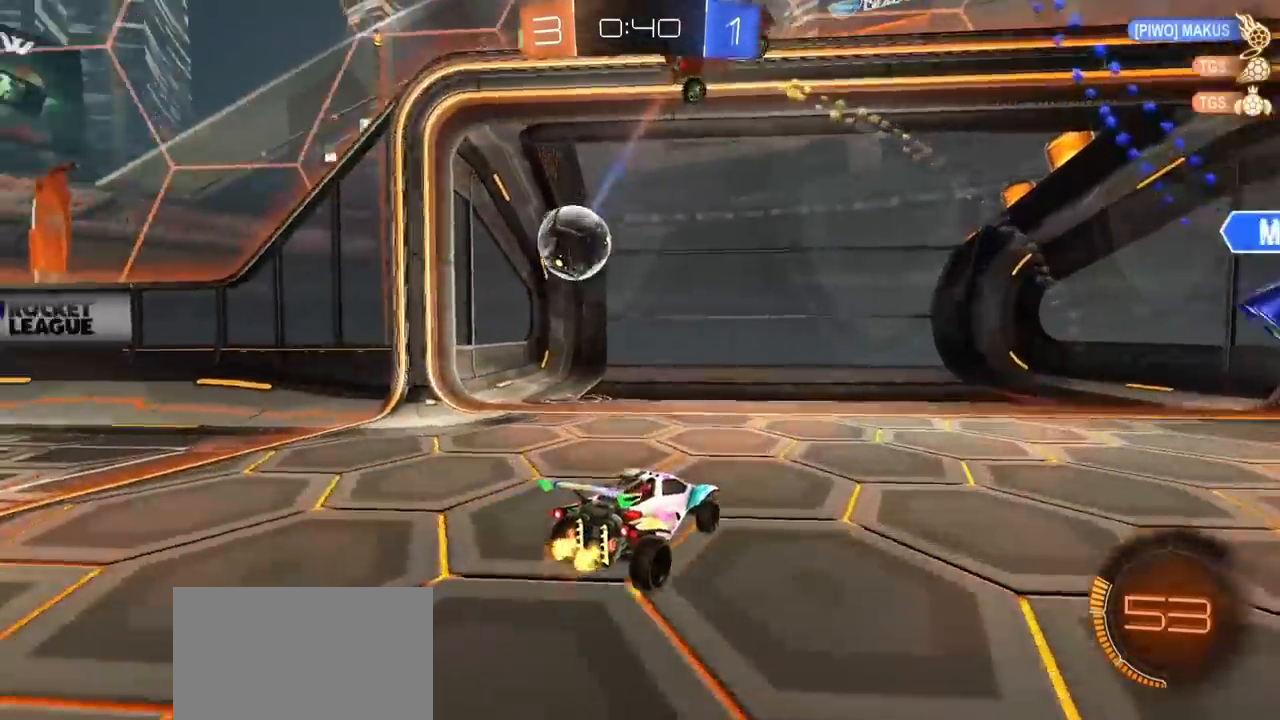
{"buttons": [], "left_stick": "center", "right_stick": "center", "events": [[17, "left_stick", "center"], [50, "R2", "up"]]}
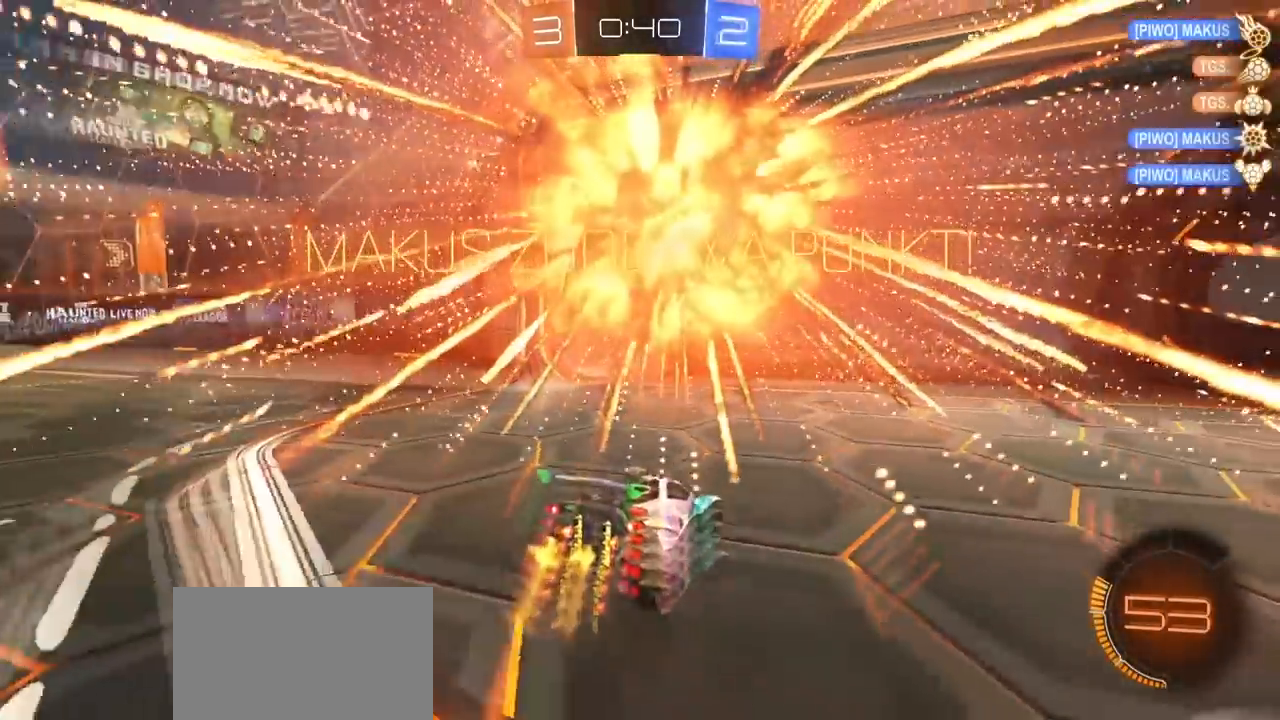
{"buttons": ["CROSS", "L2"], "left_stick": "down", "right_stick": "center", "events": [[67, "L2", "down"], [167, "left_stick", "left"], [300, "left_stick", "down"], [333, "CROSS", "down"], [450, "CROSS", "up"], [483, "CROSS", "down"]]}
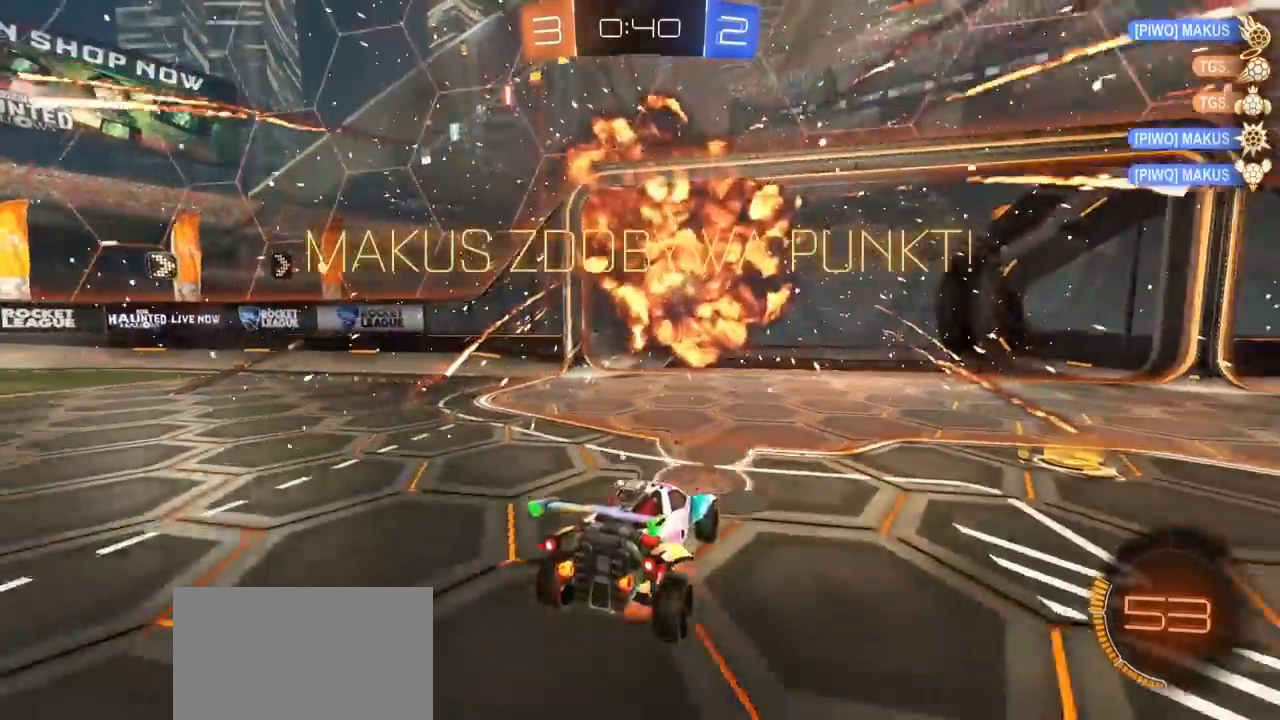
{"buttons": ["R2"], "left_stick": "right", "right_stick": "center", "events": [[33, "L2", "up"], [83, "CROSS", "up"], [83, "R2", "down"], [117, "left_stick", "center"], [167, "R1", "down"], [267, "left_stick", "up-right"], [400, "left_stick", "center"], [433, "R1", "up"], [483, "left_stick", "right"]]}
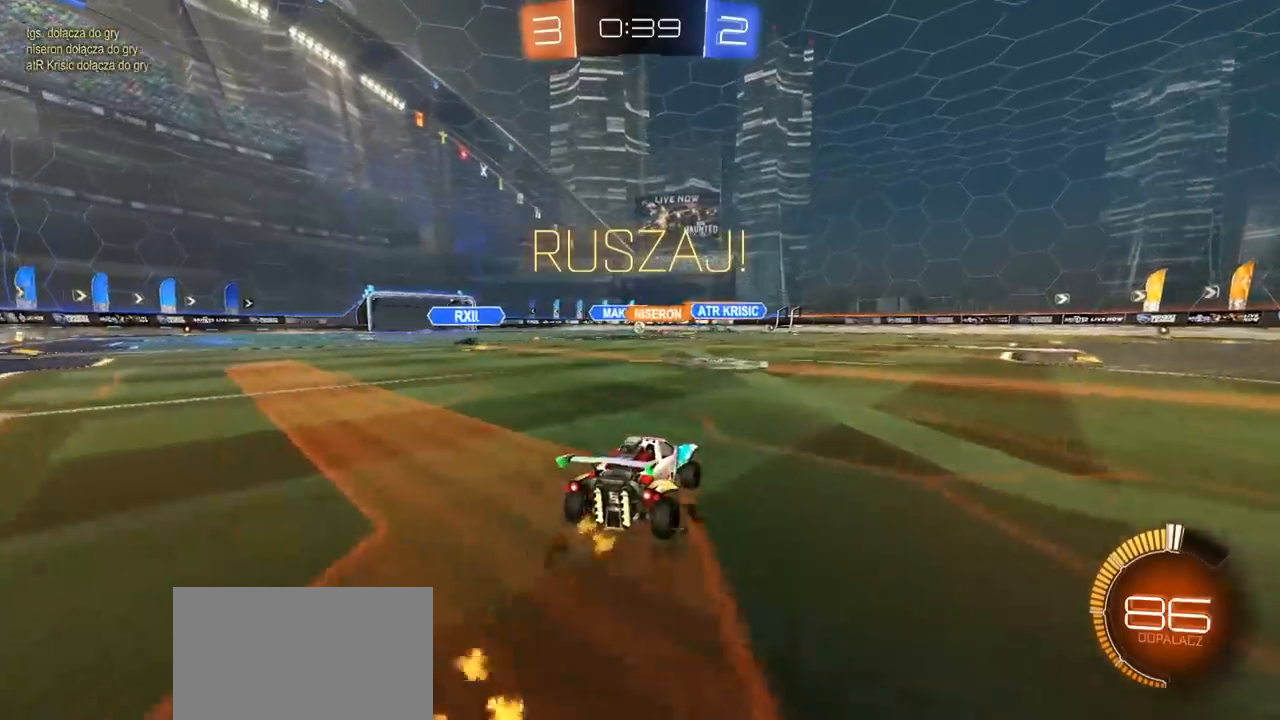
{"buttons": ["R2"], "left_stick": "center", "right_stick": "center", "events": [[100, "R1", "down"], [100, "left_stick", "center"], [217, "R1", "up"]]}
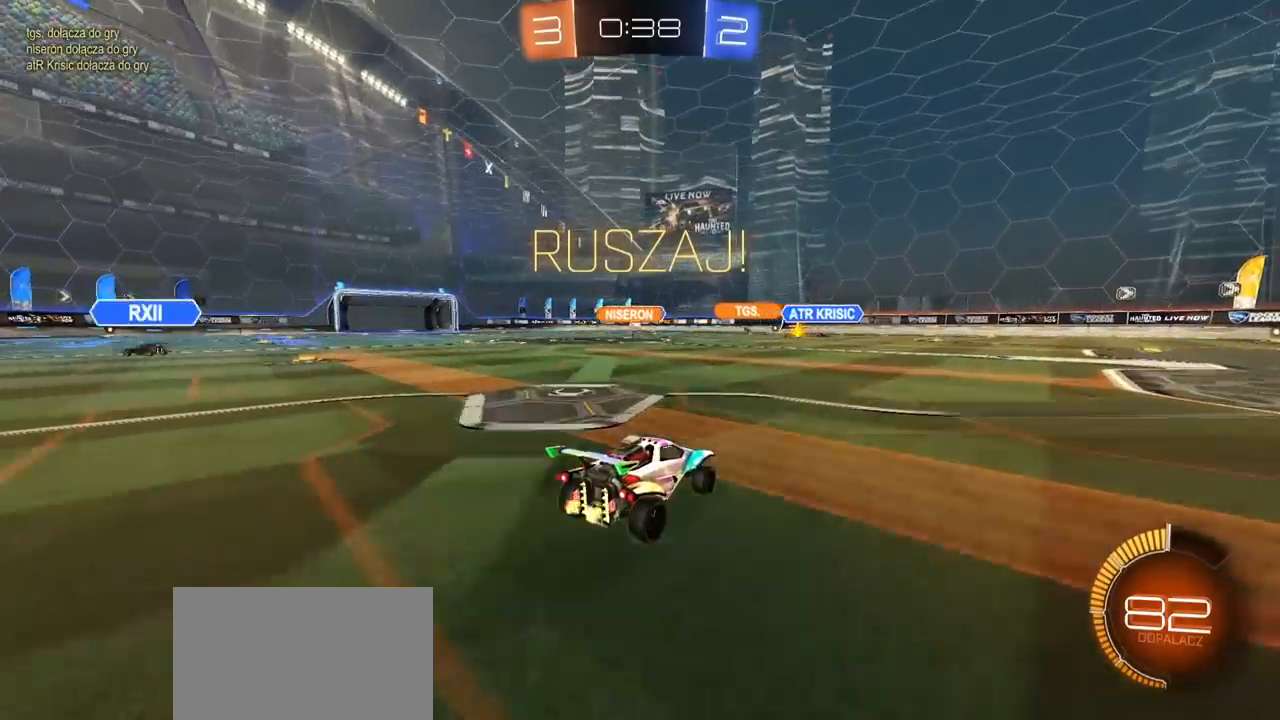
{"buttons": ["L2", "R2"], "left_stick": "right", "right_stick": "center", "events": [[250, "left_stick", "right"], [267, "R2", "up"], [283, "L2", "down"], [350, "left_stick", "left"], [400, "left_stick", "center"], [467, "left_stick", "right"], [483, "R2", "down"]]}
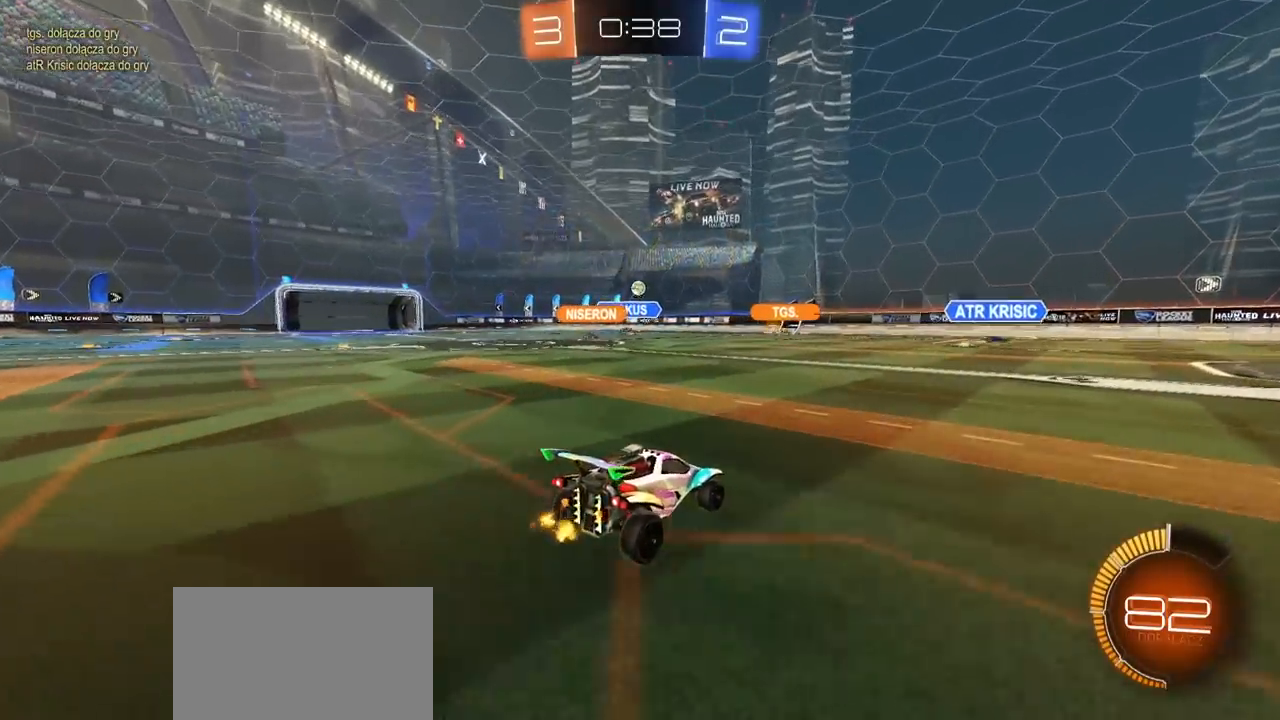
{"buttons": ["R2"], "left_stick": "center", "right_stick": "center", "events": [[50, "L2", "up"], [167, "R2", "up"], [200, "left_stick", "center"], [283, "CROSS", "down"], [283, "R2", "down"], [317, "left_stick", "down"], [467, "CROSS", "up"], [483, "left_stick", "center"]]}
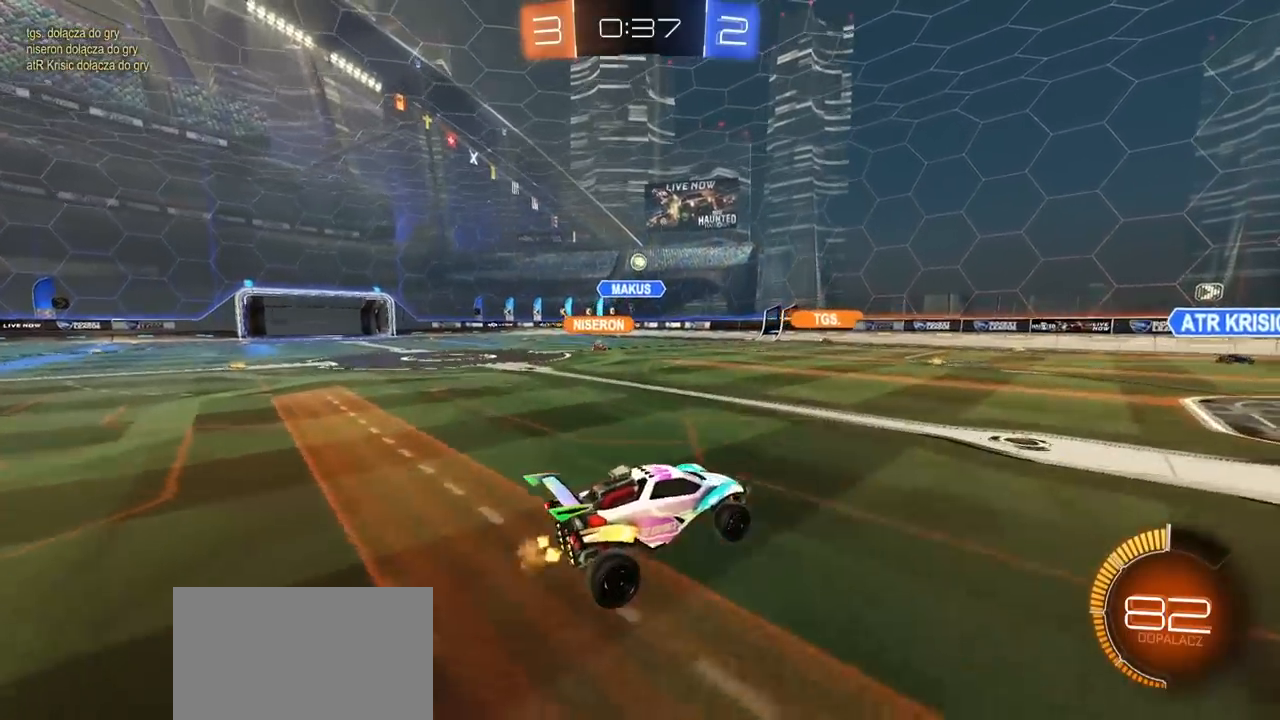
{"buttons": ["R1", "R2"], "left_stick": "up", "right_stick": "center", "events": [[17, "CROSS", "down"], [83, "left_stick", "down-left"], [183, "CROSS", "up"], [217, "R1", "down"], [250, "left_stick", "right"], [267, "L1", "down"], [333, "R1", "up"], [383, "L1", "up"], [400, "left_stick", "up"], [417, "R1", "down"]]}
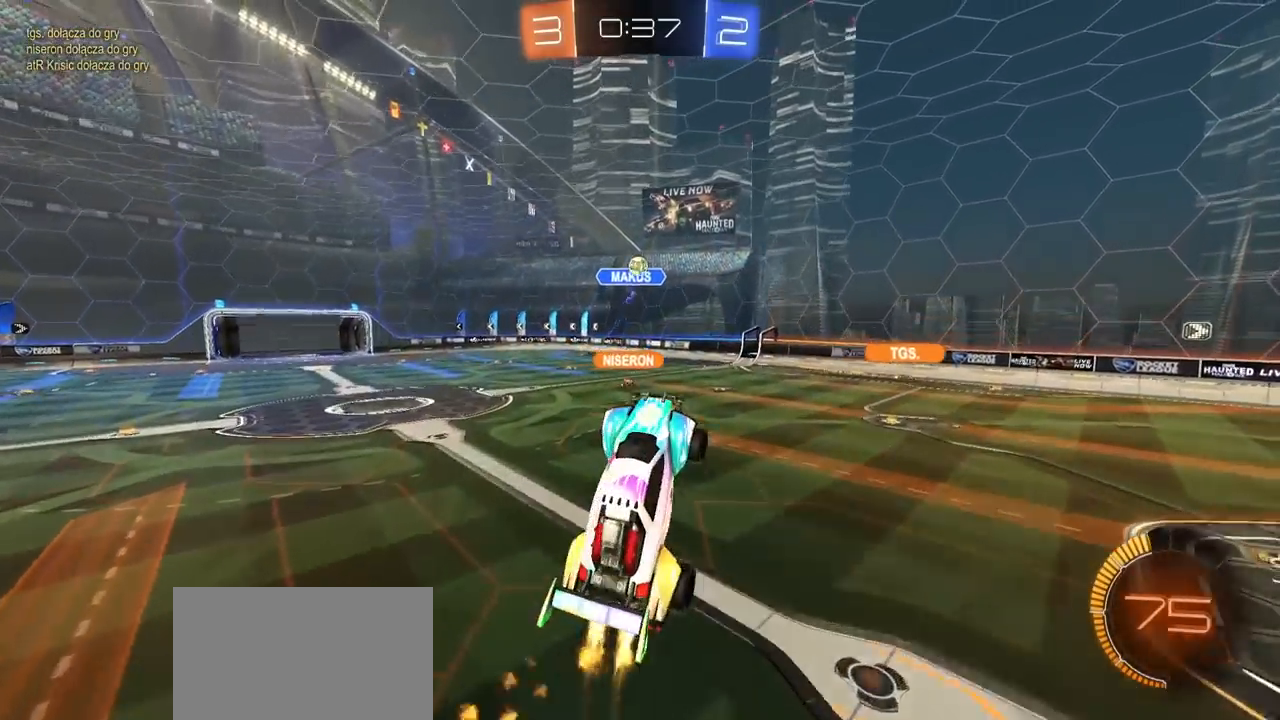
{"buttons": ["R2"], "left_stick": "up-left", "right_stick": "center", "events": [[17, "R1", "up"], [67, "R1", "down"], [133, "left_stick", "center"], [333, "left_stick", "up-right"], [417, "left_stick", "up-left"], [450, "R1", "up"]]}
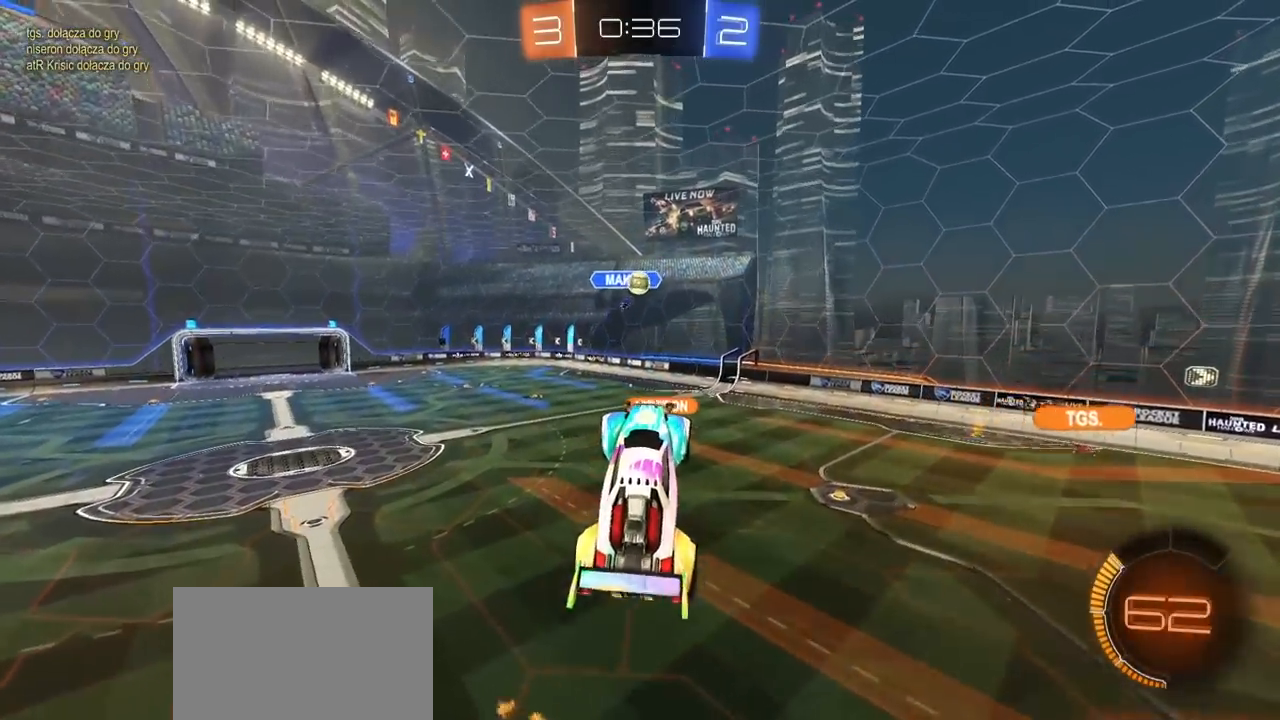
{"buttons": ["R1", "R2"], "left_stick": "down-right", "right_stick": "center", "events": [[150, "left_stick", "down-right"], [183, "R1", "down"], [233, "R1", "up"], [417, "R1", "down"]]}
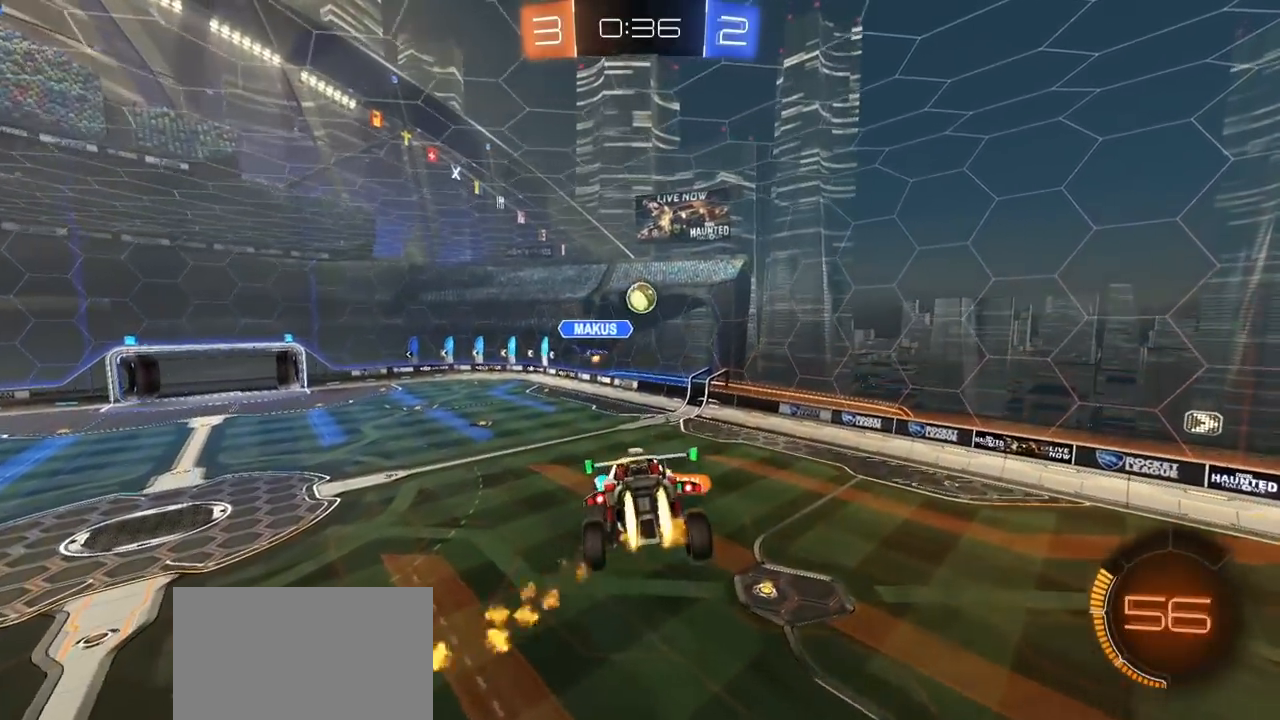
{"buttons": ["R1", "R2"], "left_stick": "down-left", "right_stick": "center", "events": [[50, "left_stick", "center"], [183, "left_stick", "up"], [283, "left_stick", "center"], [383, "left_stick", "left"], [433, "left_stick", "down-left"]]}
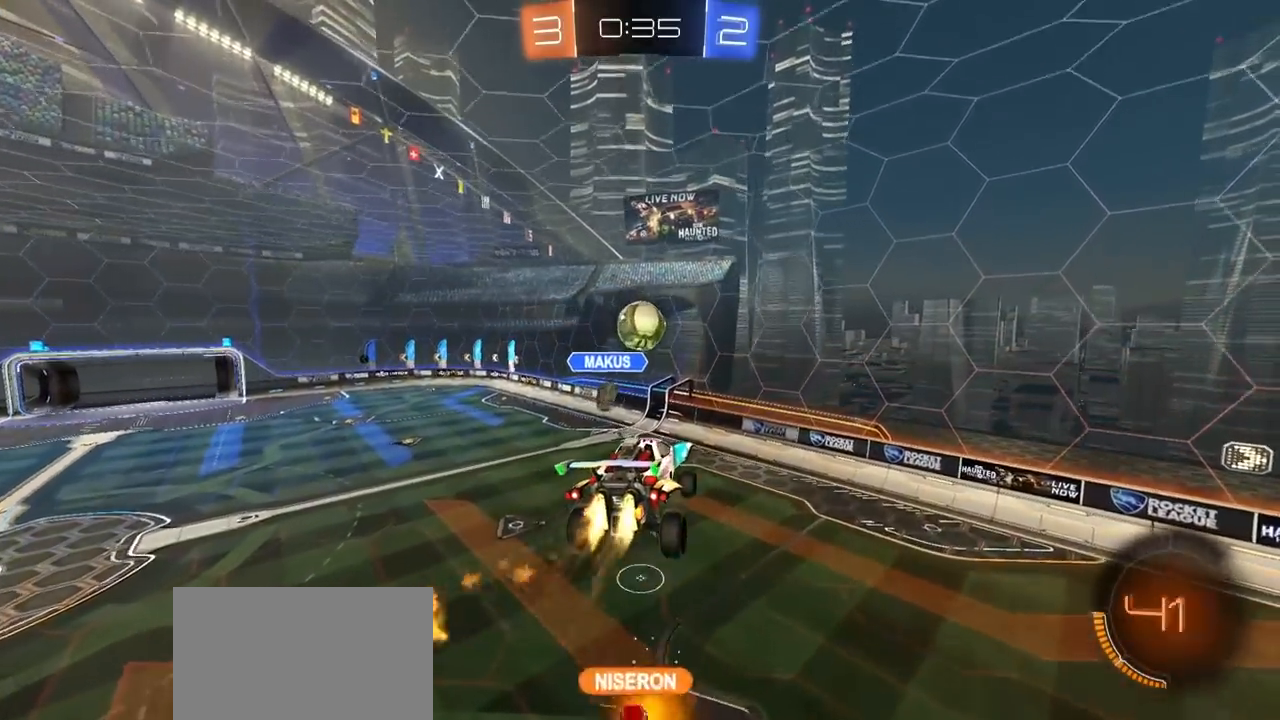
{"buttons": ["L1", "R1"], "left_stick": "up-left", "right_stick": "center", "events": [[33, "left_stick", "up"], [50, "R2", "up"], [167, "left_stick", "left"], [283, "left_stick", "down"], [367, "L1", "down"], [367, "left_stick", "up-left"]]}
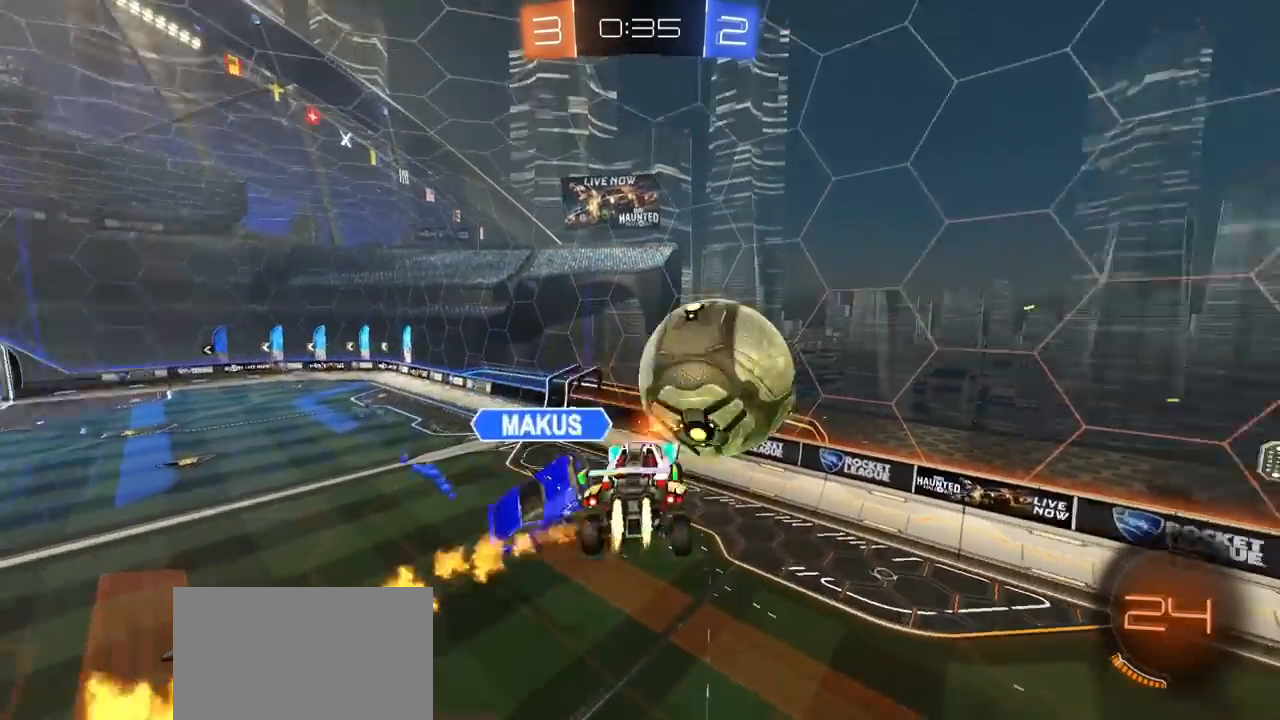
{"buttons": ["R2"], "left_stick": "down-right", "right_stick": "center", "events": [[50, "R2", "down"], [83, "R1", "up"], [117, "left_stick", "up-right"], [167, "L1", "up"], [167, "left_stick", "center"], [400, "left_stick", "down-right"]]}
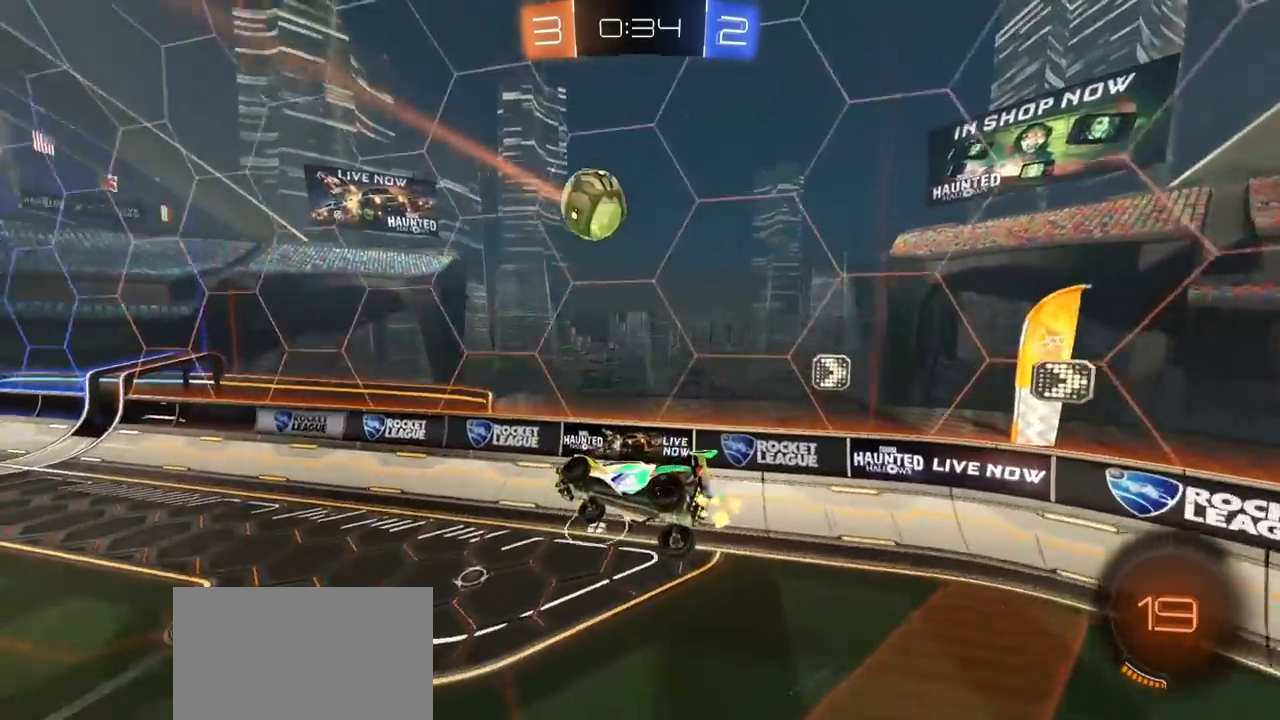
{"buttons": ["R2"], "left_stick": "center", "right_stick": "center", "events": [[67, "L1", "down"], [67, "left_stick", "left"], [250, "L1", "up"], [300, "left_stick", "center"]]}